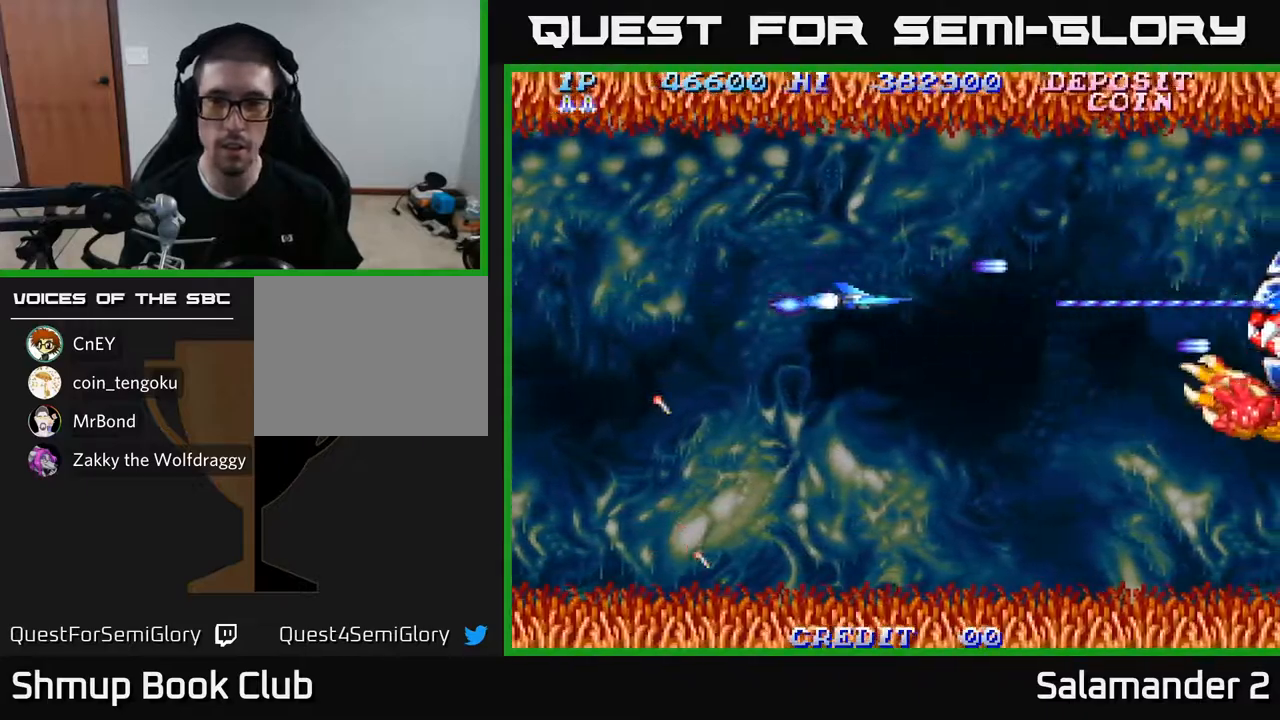
Gameplay with a controller (Xbox layout); each line is a JSON object with the inputs held at the frame after it. "events" lists button and stick changes between this image and that frame as [ms after this image, input, new state], when the widget could be followed in between.
{"buttons": ["A", "DPAD_RIGHT"], "left_stick": "center", "right_stick": "center", "events": []}
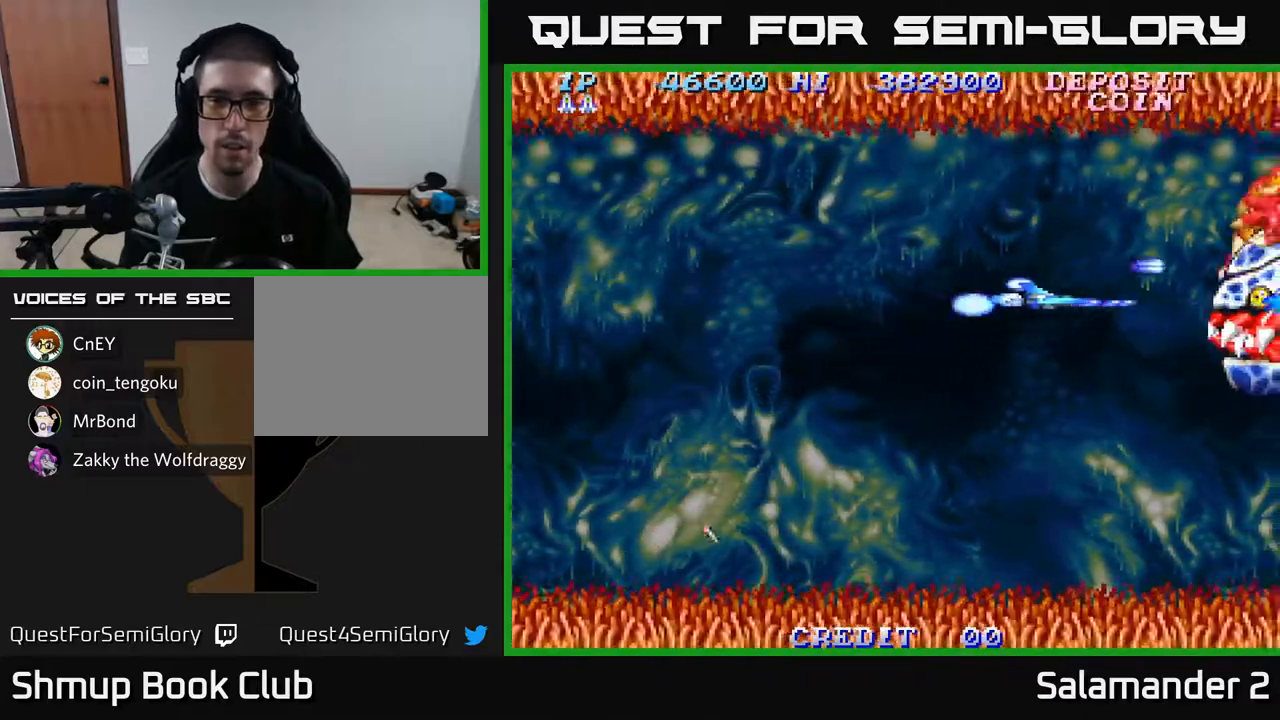
{"buttons": ["A"], "left_stick": "center", "right_stick": "center", "events": [[67, "DPAD_RIGHT", "up"], [133, "DPAD_LEFT", "down"], [383, "DPAD_LEFT", "up"]]}
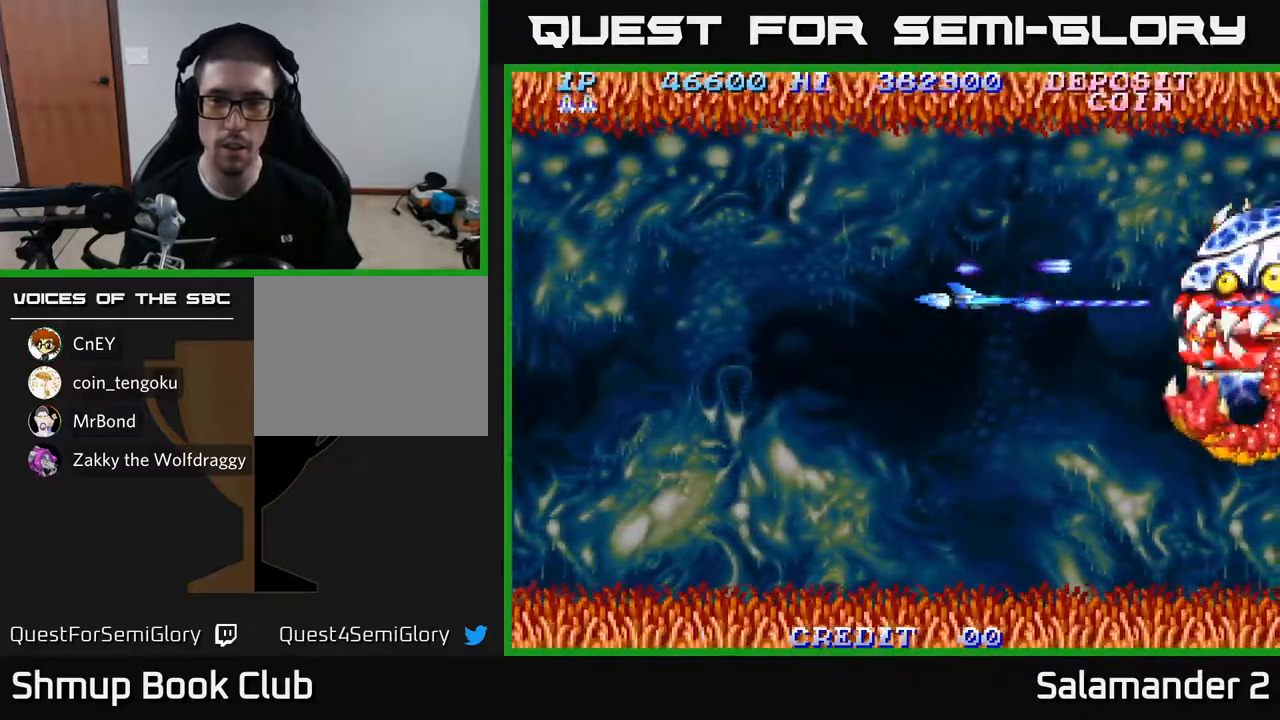
{"buttons": ["A", "DPAD_LEFT"], "left_stick": "center", "right_stick": "center", "events": [[183, "DPAD_DOWN", "down"], [267, "DPAD_DOWN", "up"], [383, "DPAD_LEFT", "down"]]}
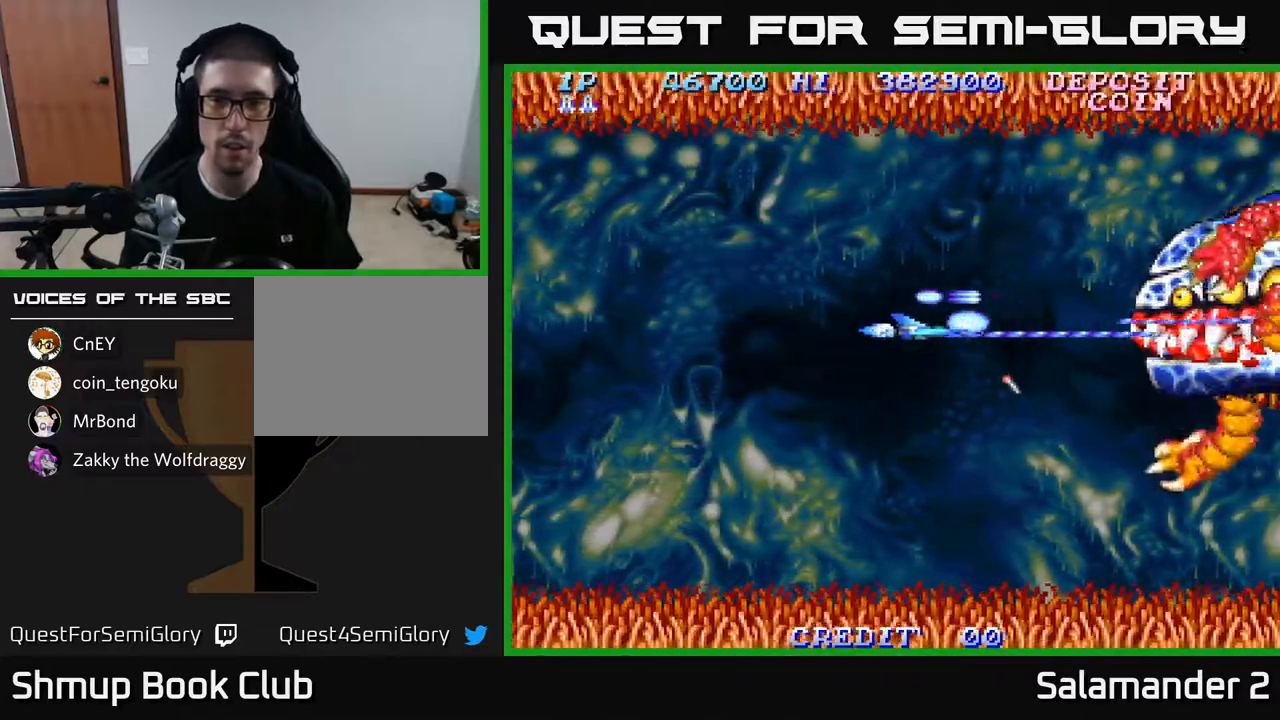
{"buttons": ["A", "DPAD_LEFT"], "left_stick": "center", "right_stick": "center", "events": [[33, "DPAD_LEFT", "up"], [100, "DPAD_RIGHT", "down"], [267, "DPAD_RIGHT", "up"], [300, "DPAD_LEFT", "down"], [300, "DPAD_UP", "down"], [333, "DPAD_UP", "up"]]}
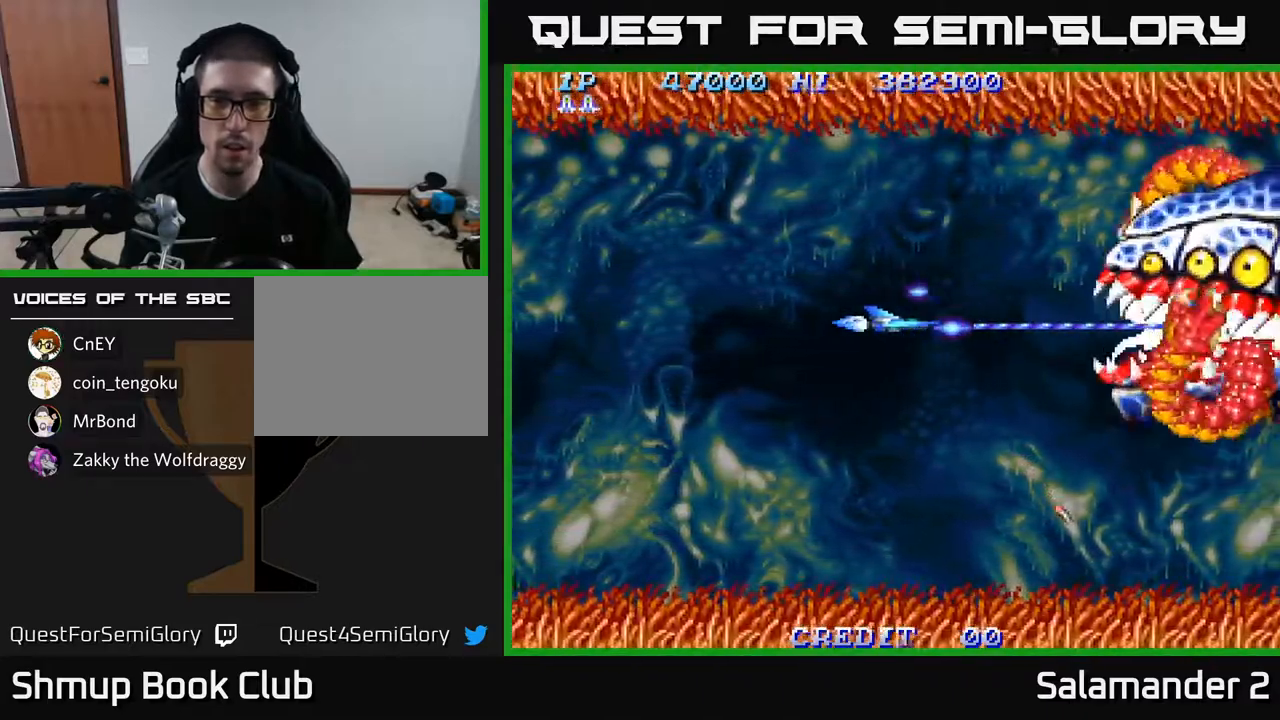
{"buttons": ["A"], "left_stick": "center", "right_stick": "center", "events": [[83, "DPAD_LEFT", "up"]]}
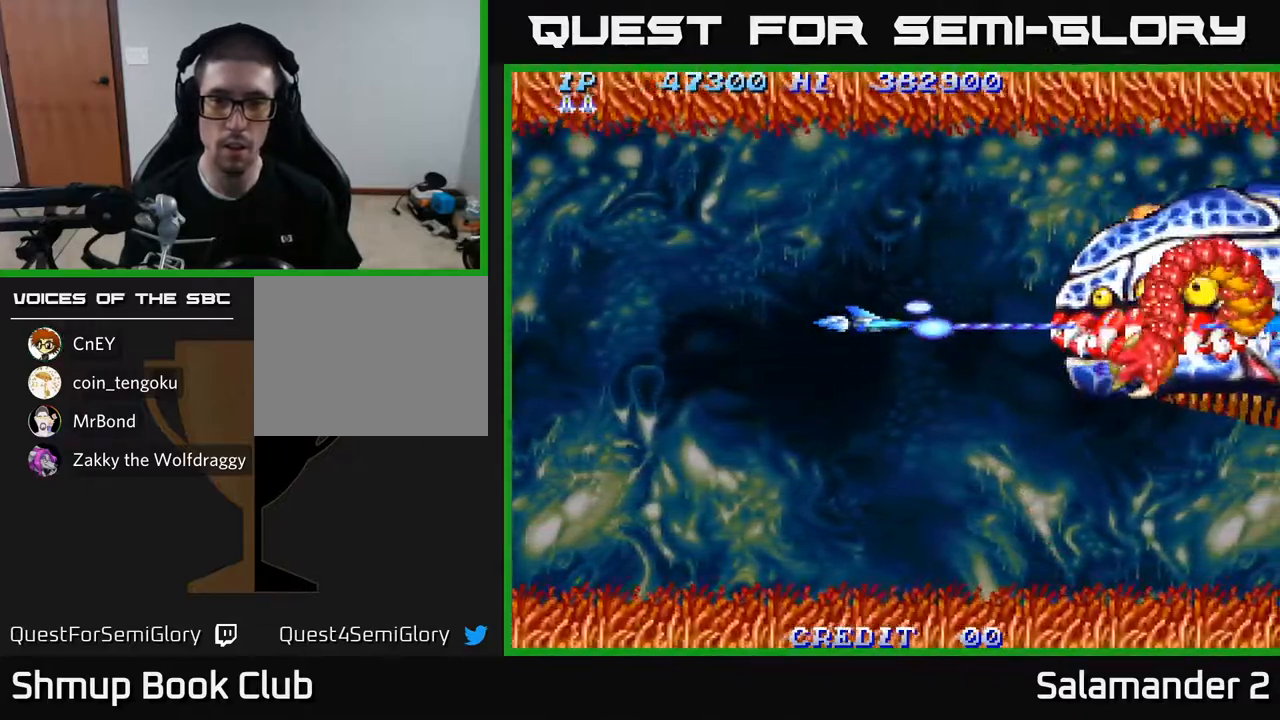
{"buttons": ["A"], "left_stick": "center", "right_stick": "center", "events": [[150, "DPAD_LEFT", "down"], [250, "DPAD_LEFT", "up"]]}
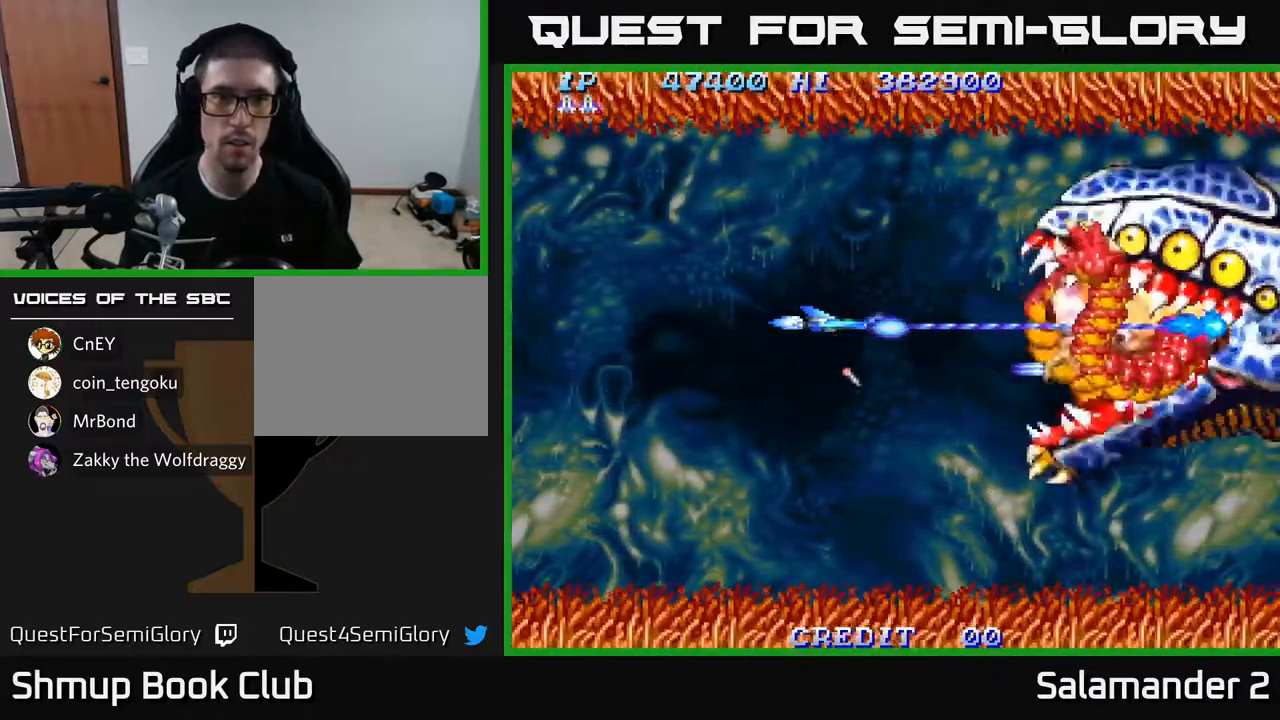
{"buttons": ["A"], "left_stick": "center", "right_stick": "center", "events": []}
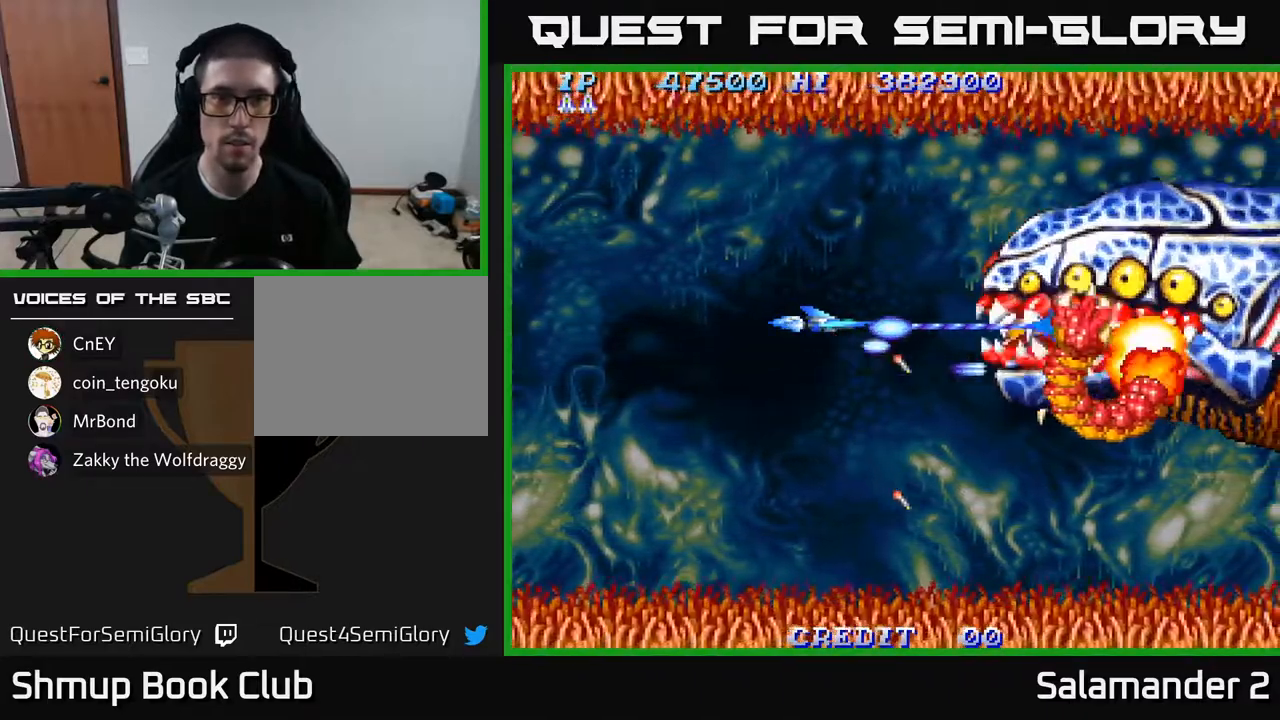
{"buttons": ["A", "DPAD_LEFT"], "left_stick": "center", "right_stick": "center", "events": [[417, "DPAD_LEFT", "down"]]}
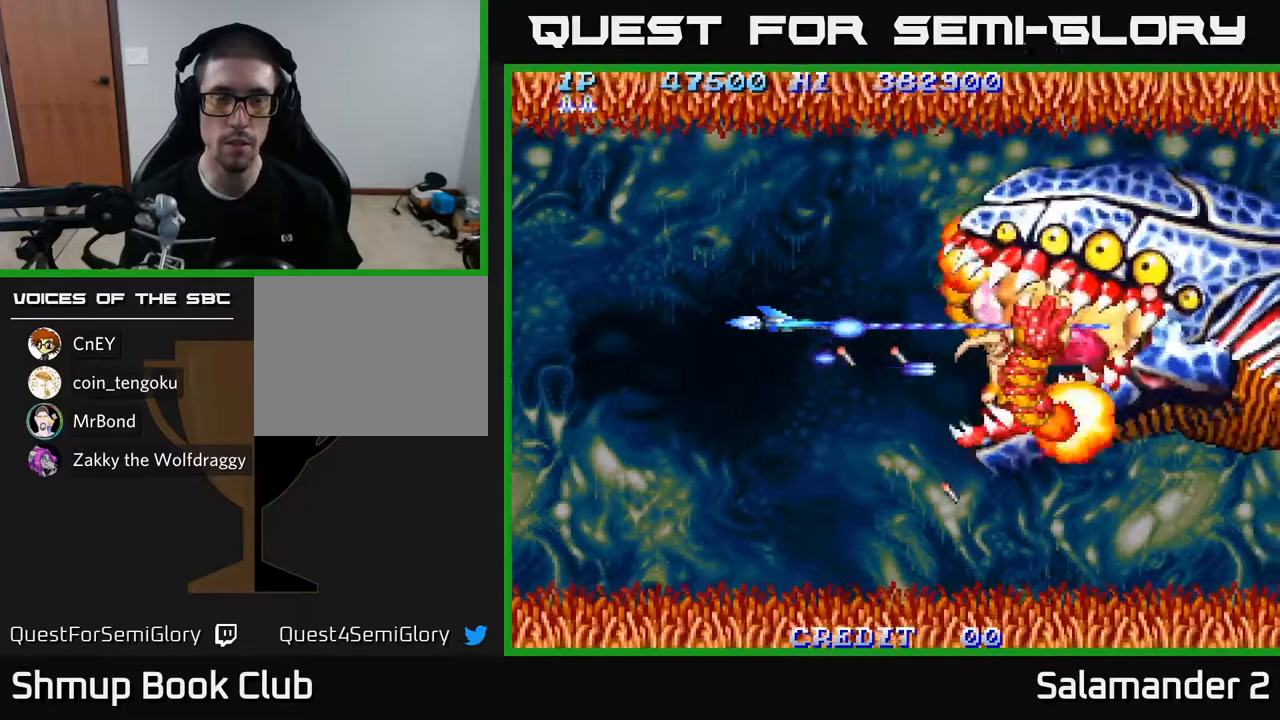
{"buttons": ["A"], "left_stick": "center", "right_stick": "center", "events": [[100, "DPAD_LEFT", "up"], [267, "DPAD_LEFT", "down"], [500, "DPAD_LEFT", "up"]]}
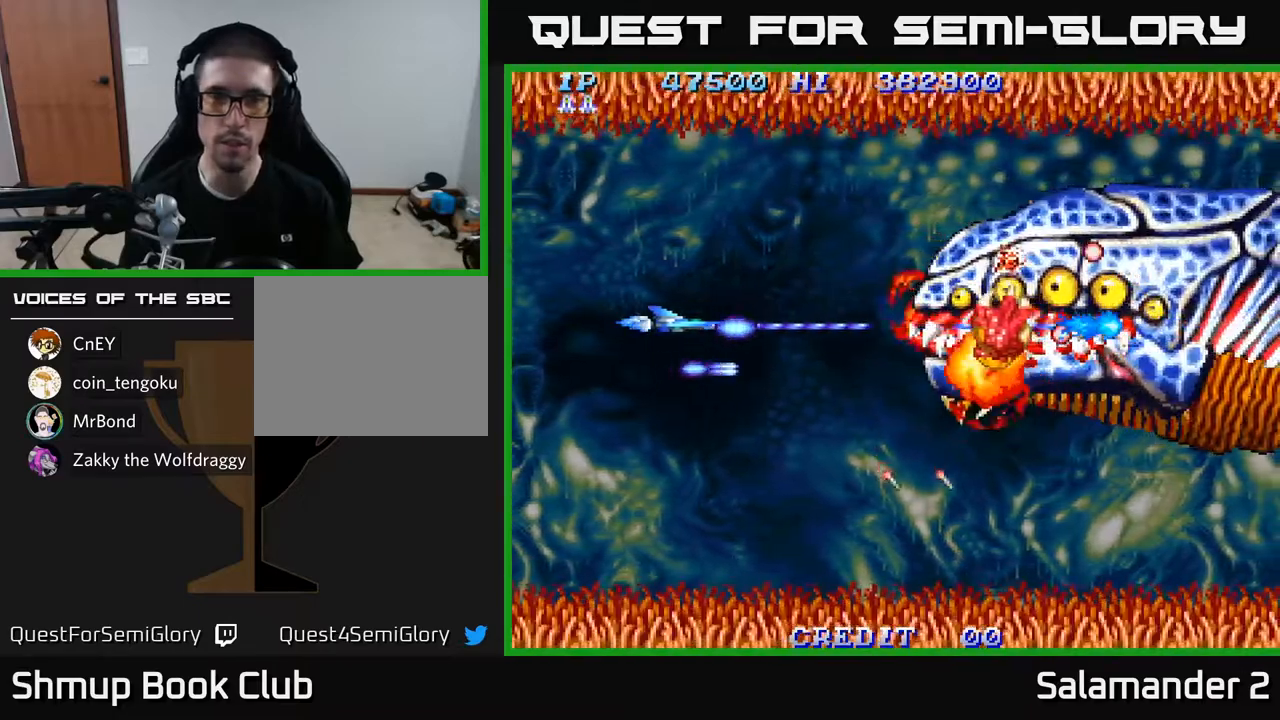
{"buttons": ["A"], "left_stick": "center", "right_stick": "center", "events": []}
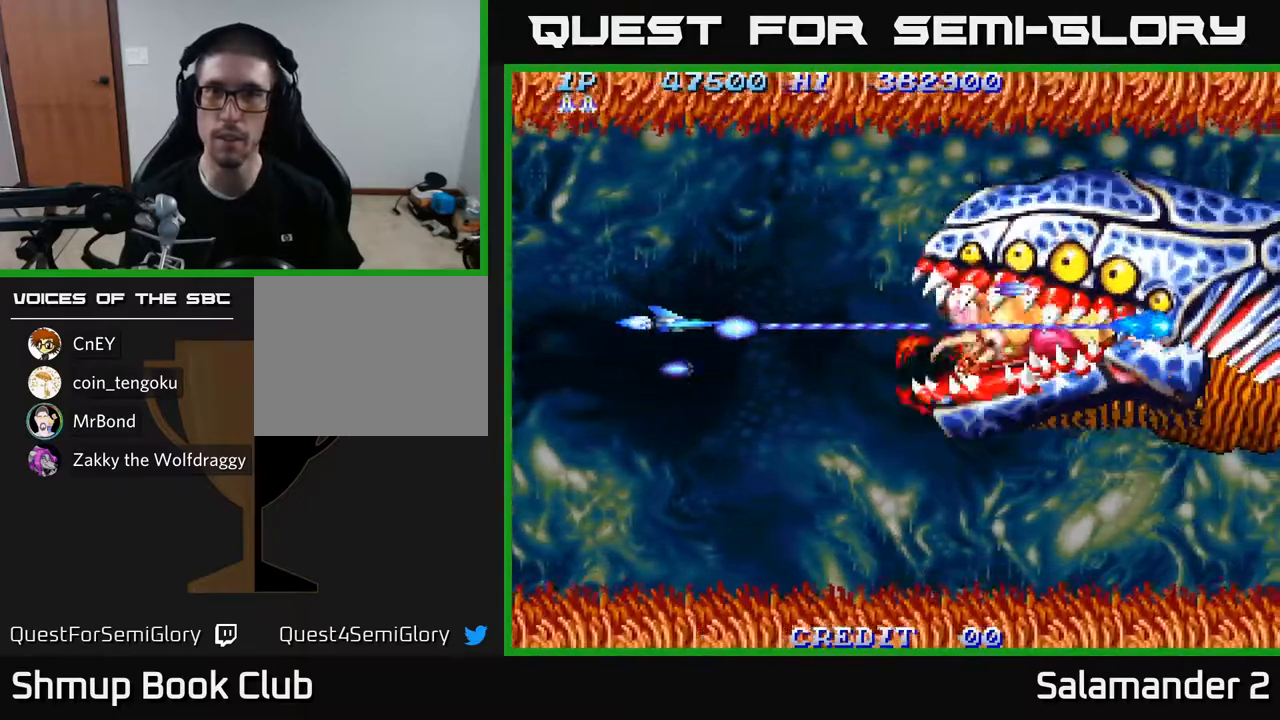
{"buttons": ["A", "DPAD_RIGHT"], "left_stick": "center", "right_stick": "center", "events": [[150, "DPAD_DOWN", "down"], [283, "DPAD_RIGHT", "down"], [400, "DPAD_DOWN", "up"]]}
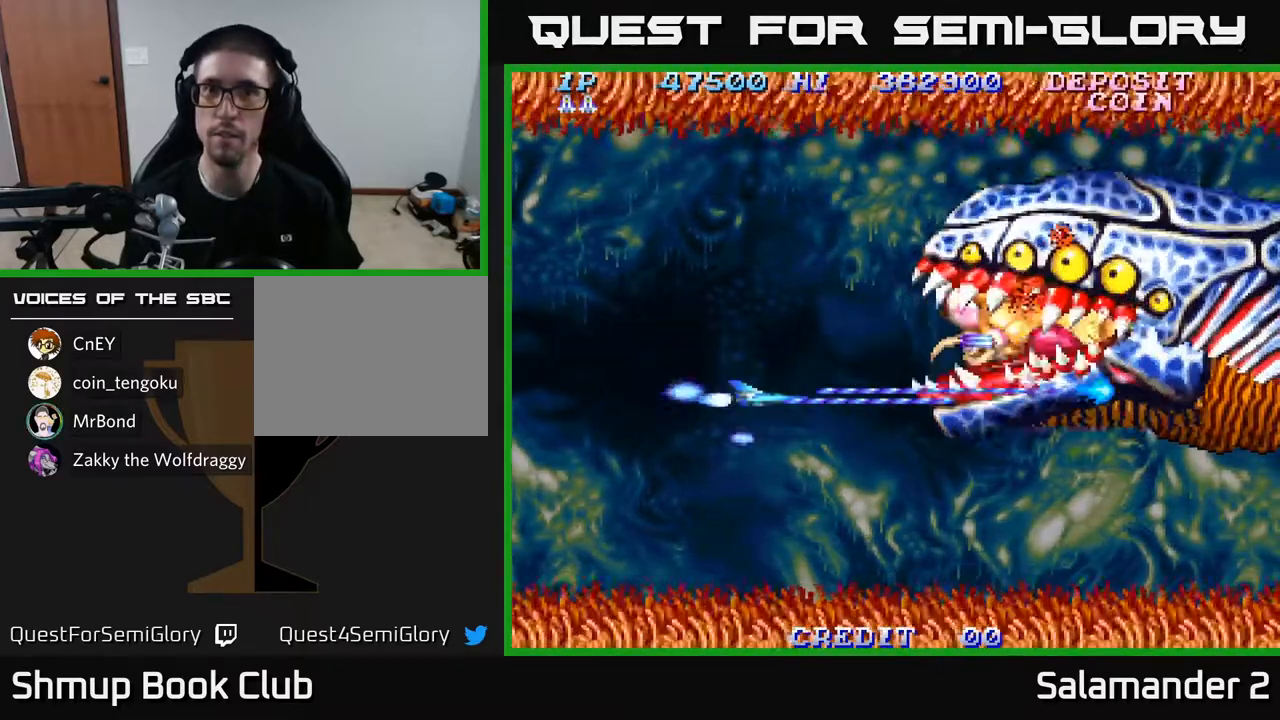
{"buttons": ["A"], "left_stick": "center", "right_stick": "center", "events": [[83, "DPAD_RIGHT", "up"], [83, "DPAD_UP", "down"], [267, "DPAD_LEFT", "down"], [467, "DPAD_LEFT", "up"], [467, "DPAD_UP", "up"]]}
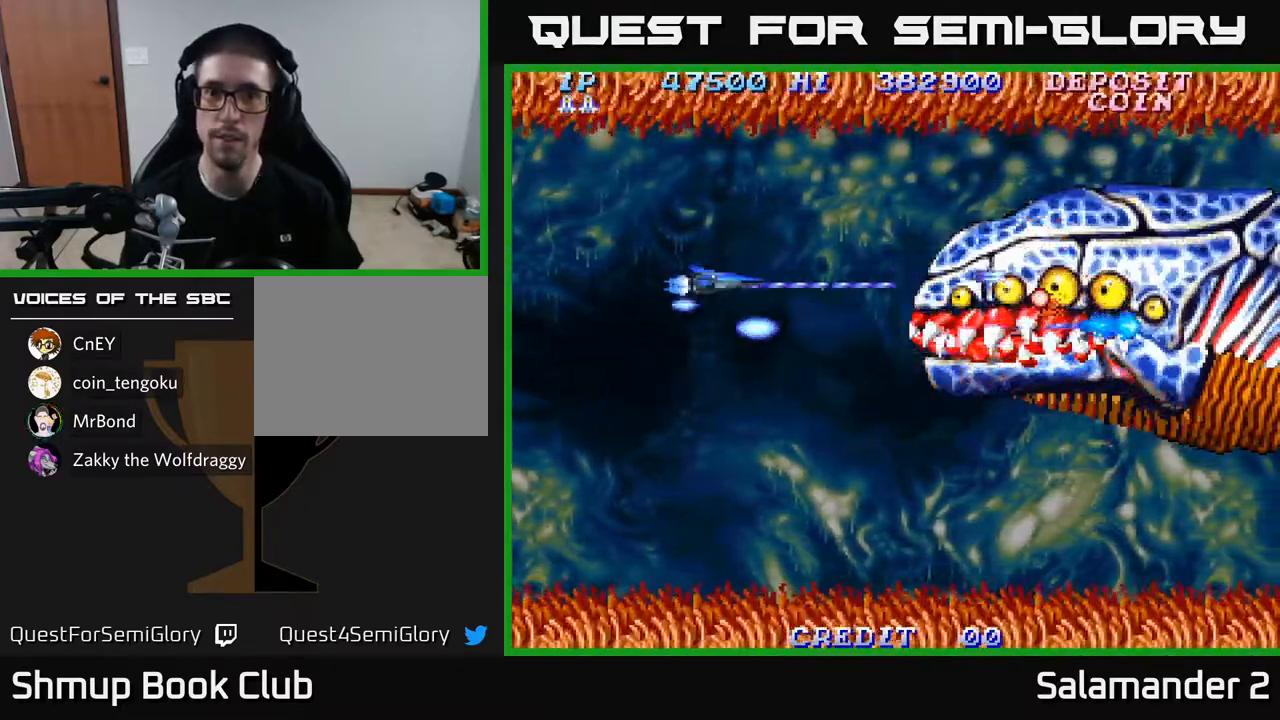
{"buttons": ["A", "DPAD_DOWN"], "left_stick": "center", "right_stick": "center", "events": [[67, "DPAD_RIGHT", "down"], [183, "DPAD_DOWN", "down"], [217, "DPAD_RIGHT", "up"]]}
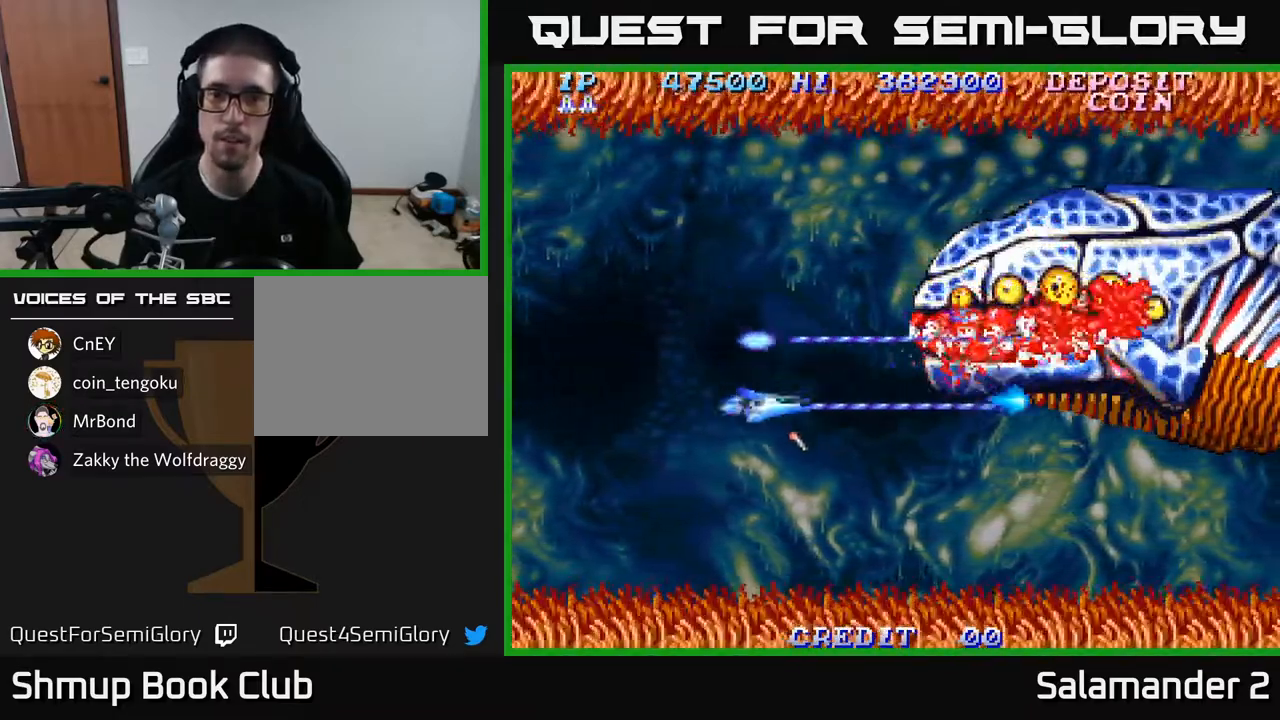
{"buttons": ["A", "DPAD_UP"], "left_stick": "center", "right_stick": "center", "events": [[350, "DPAD_DOWN", "up"], [383, "DPAD_UP", "down"], [400, "DPAD_LEFT", "down"], [467, "DPAD_LEFT", "up"]]}
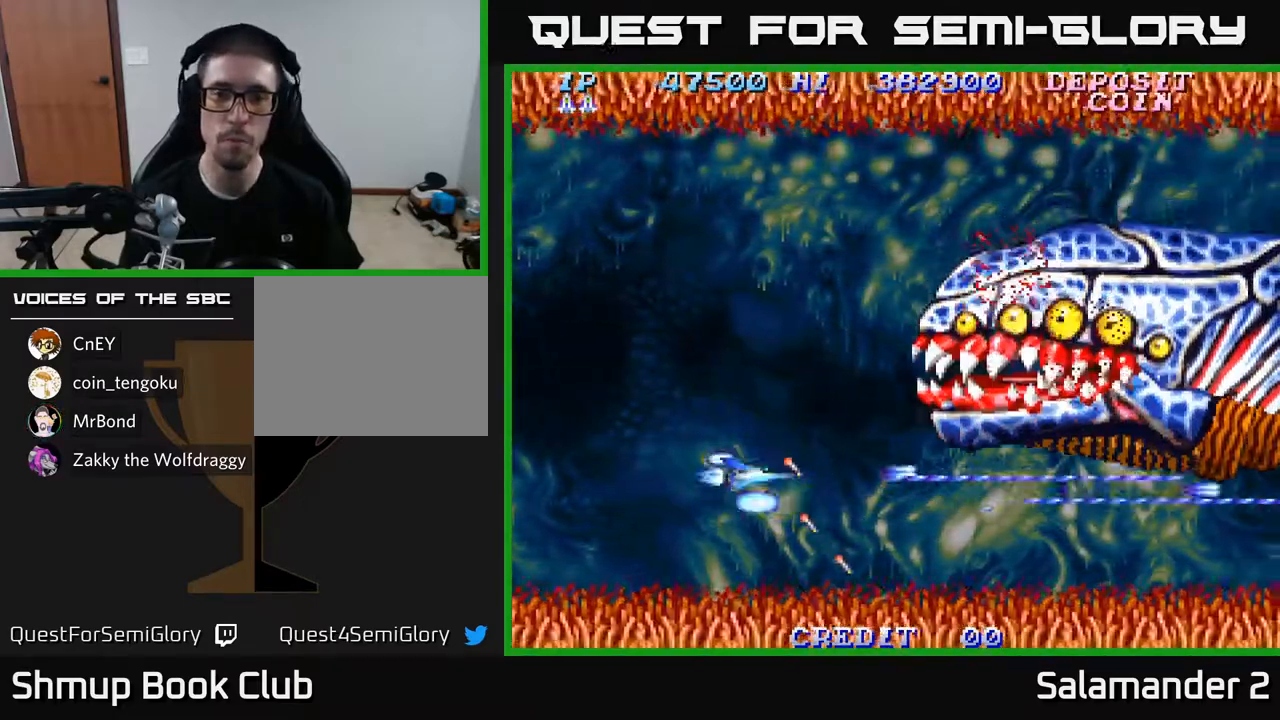
{"buttons": ["A", "DPAD_DOWN"], "left_stick": "center", "right_stick": "center", "events": [[417, "DPAD_UP", "up"], [450, "DPAD_DOWN", "down"]]}
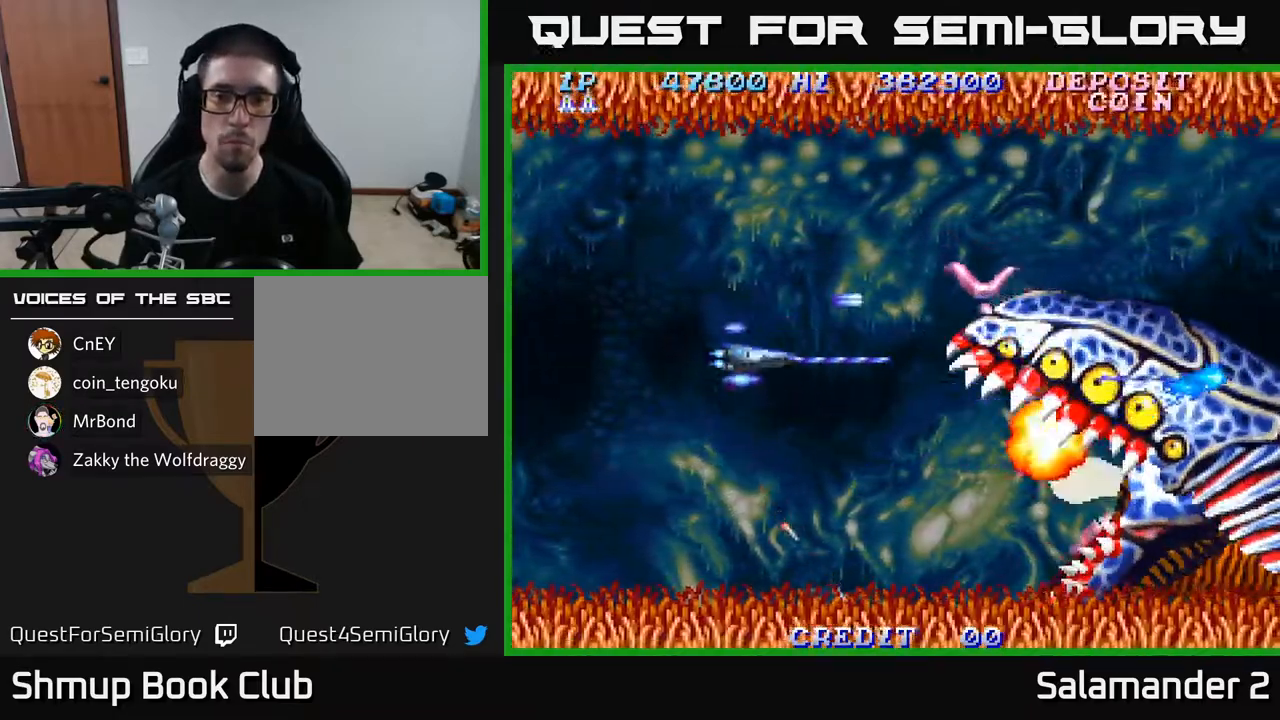
{"buttons": ["A", "DPAD_DOWN"], "left_stick": "center", "right_stick": "center", "events": []}
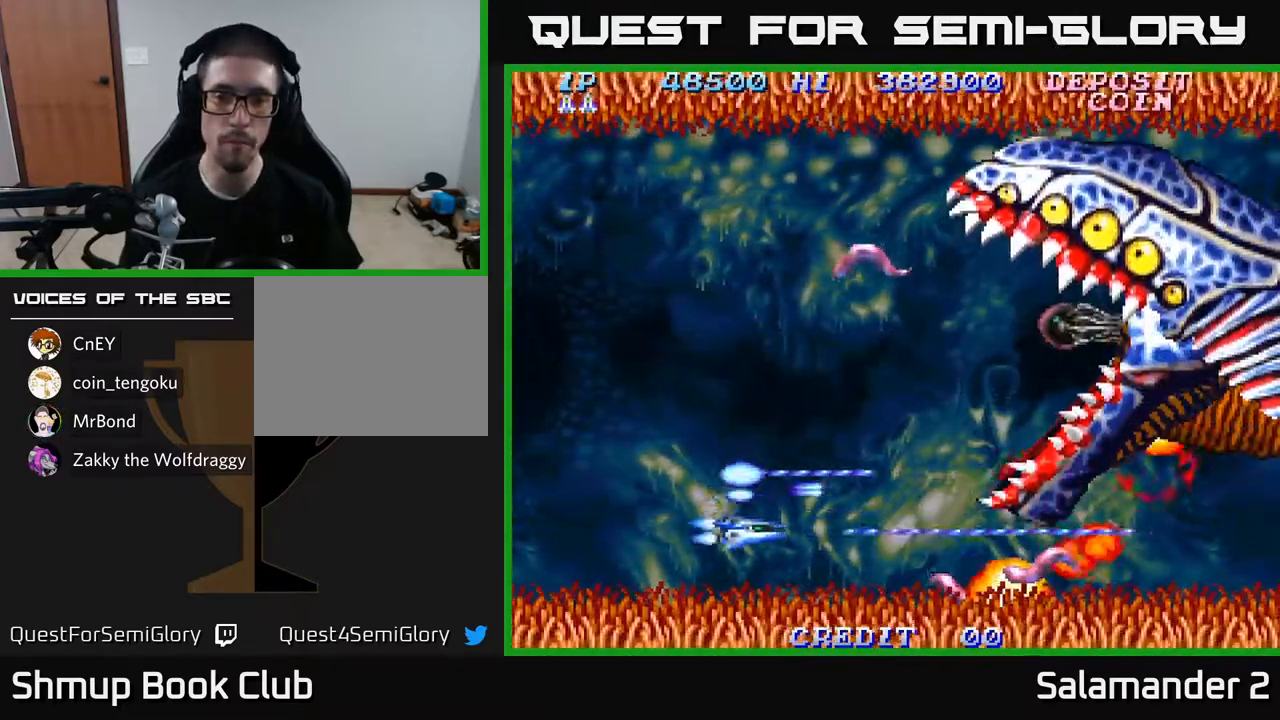
{"buttons": ["A", "DPAD_RIGHT"], "left_stick": "center", "right_stick": "center", "events": [[17, "DPAD_DOWN", "up"], [17, "DPAD_LEFT", "down"], [50, "DPAD_UP", "down"], [183, "DPAD_LEFT", "up"], [467, "DPAD_RIGHT", "down"], [467, "DPAD_UP", "up"]]}
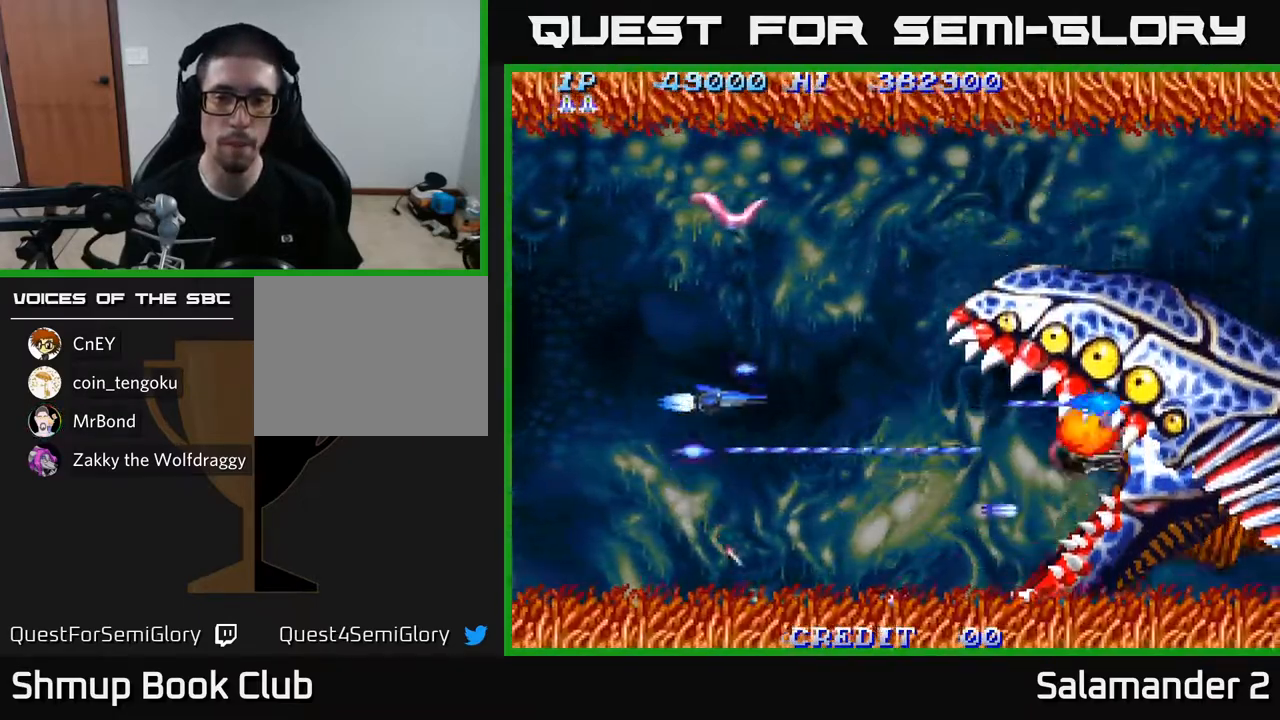
{"buttons": ["A", "DPAD_UP"], "left_stick": "center", "right_stick": "center", "events": [[67, "DPAD_UP", "down"], [133, "DPAD_RIGHT", "up"]]}
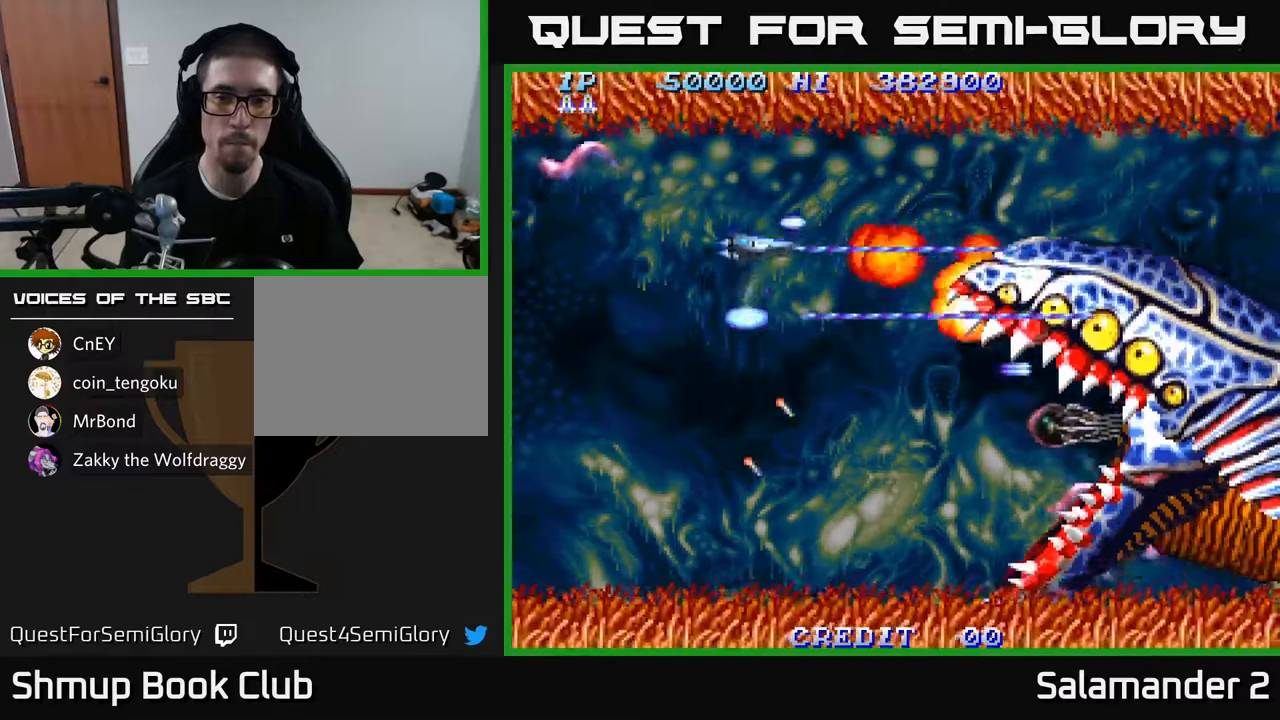
{"buttons": ["A", "DPAD_DOWN"], "left_stick": "center", "right_stick": "center", "events": [[133, "DPAD_LEFT", "down"], [250, "DPAD_UP", "up"], [300, "DPAD_DOWN", "down"], [300, "DPAD_LEFT", "up"]]}
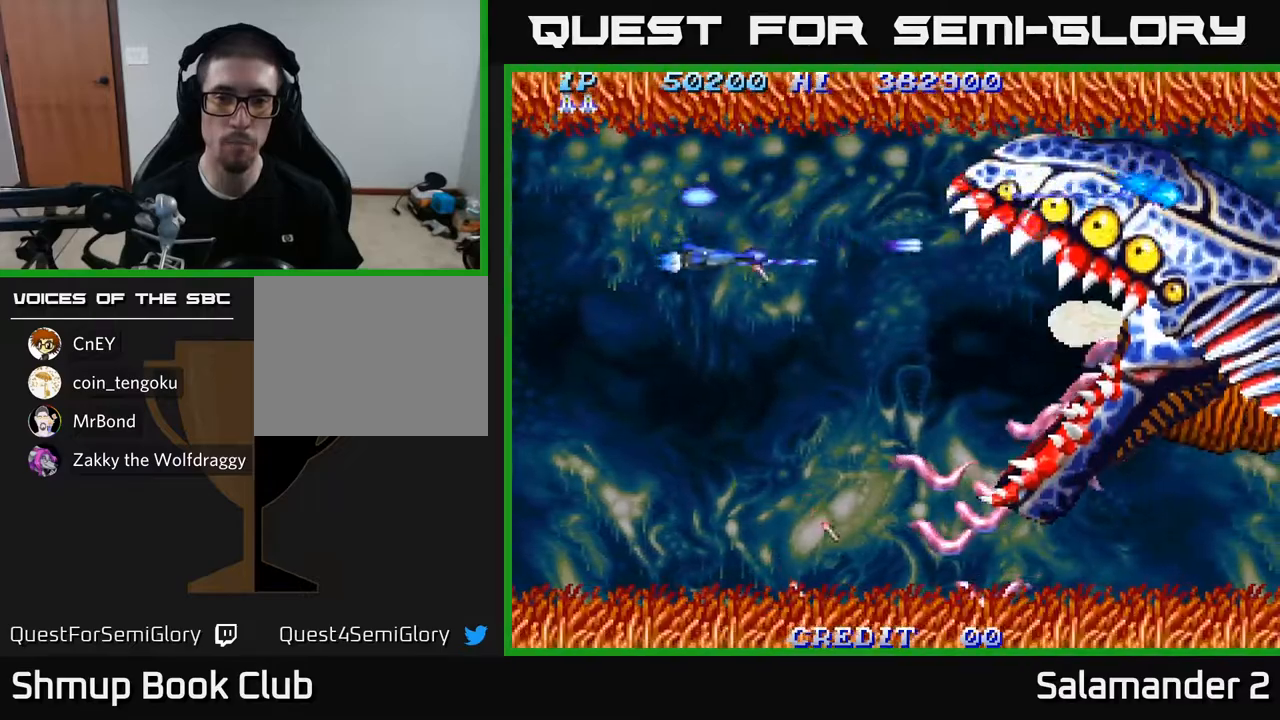
{"buttons": ["A", "DPAD_DOWN", "DPAD_LEFT"], "left_stick": "center", "right_stick": "center", "events": [[183, "DPAD_LEFT", "down"], [367, "DPAD_LEFT", "up"], [500, "DPAD_LEFT", "down"]]}
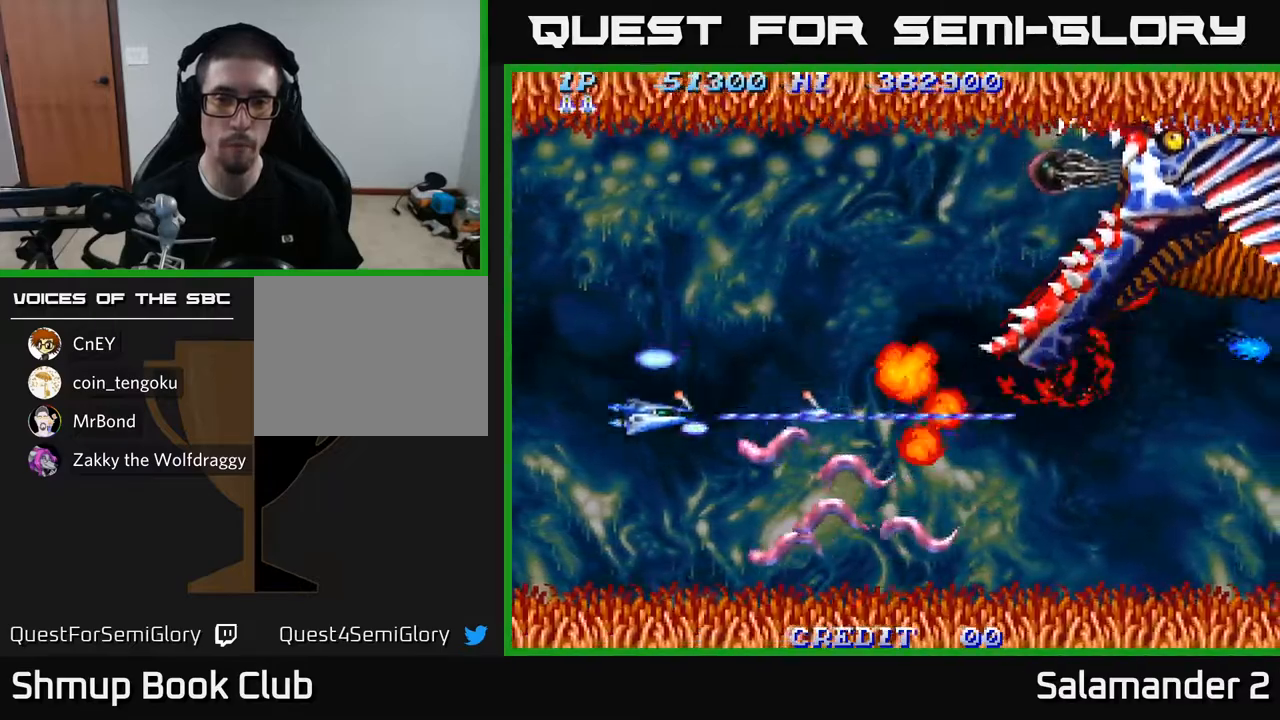
{"buttons": ["A", "DPAD_LEFT"], "left_stick": "center", "right_stick": "center", "events": [[483, "DPAD_DOWN", "up"]]}
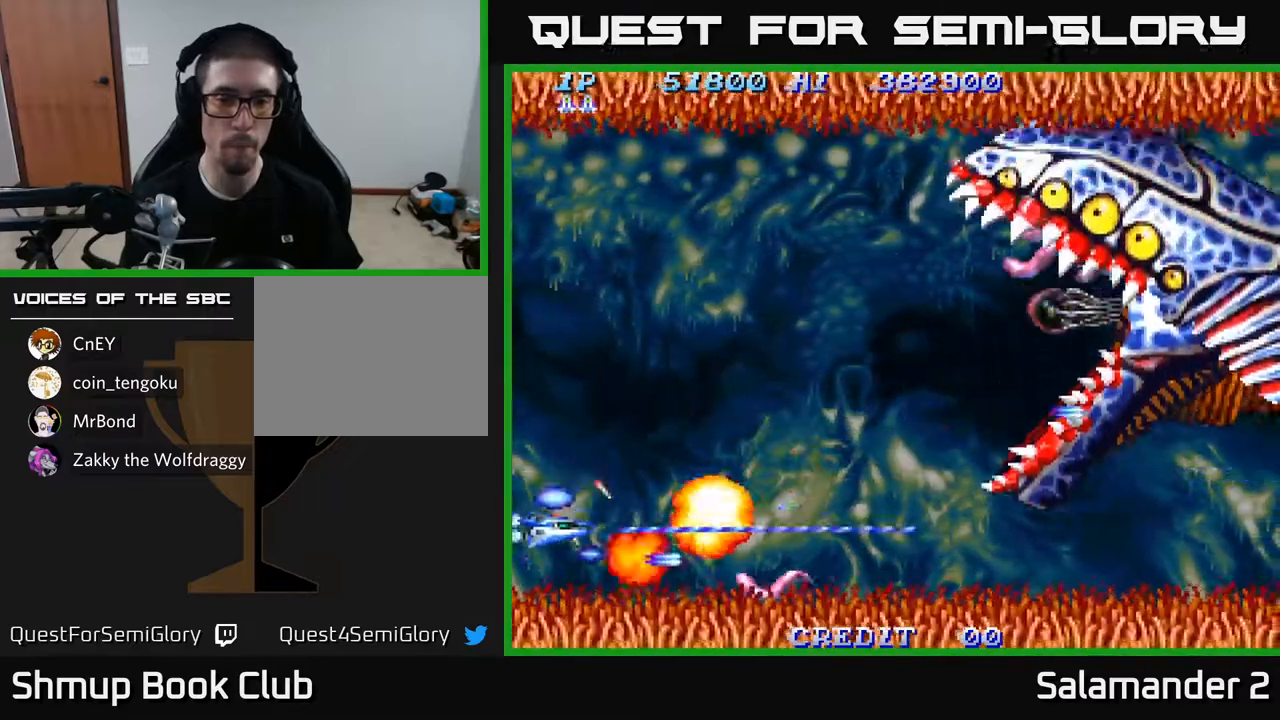
{"buttons": ["A", "DPAD_UP"], "left_stick": "center", "right_stick": "center", "events": [[50, "DPAD_UP", "down"], [100, "DPAD_LEFT", "up"], [250, "DPAD_RIGHT", "down"], [367, "DPAD_RIGHT", "up"]]}
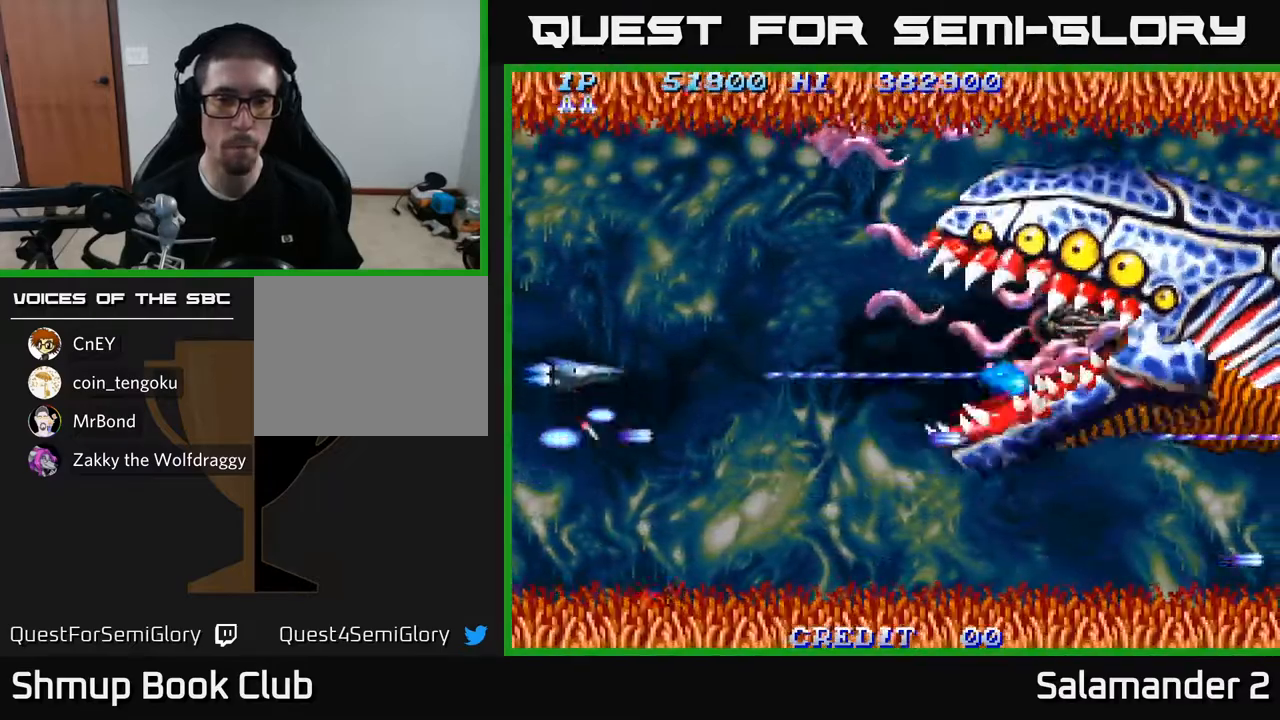
{"buttons": ["A", "DPAD_UP"], "left_stick": "center", "right_stick": "center", "events": []}
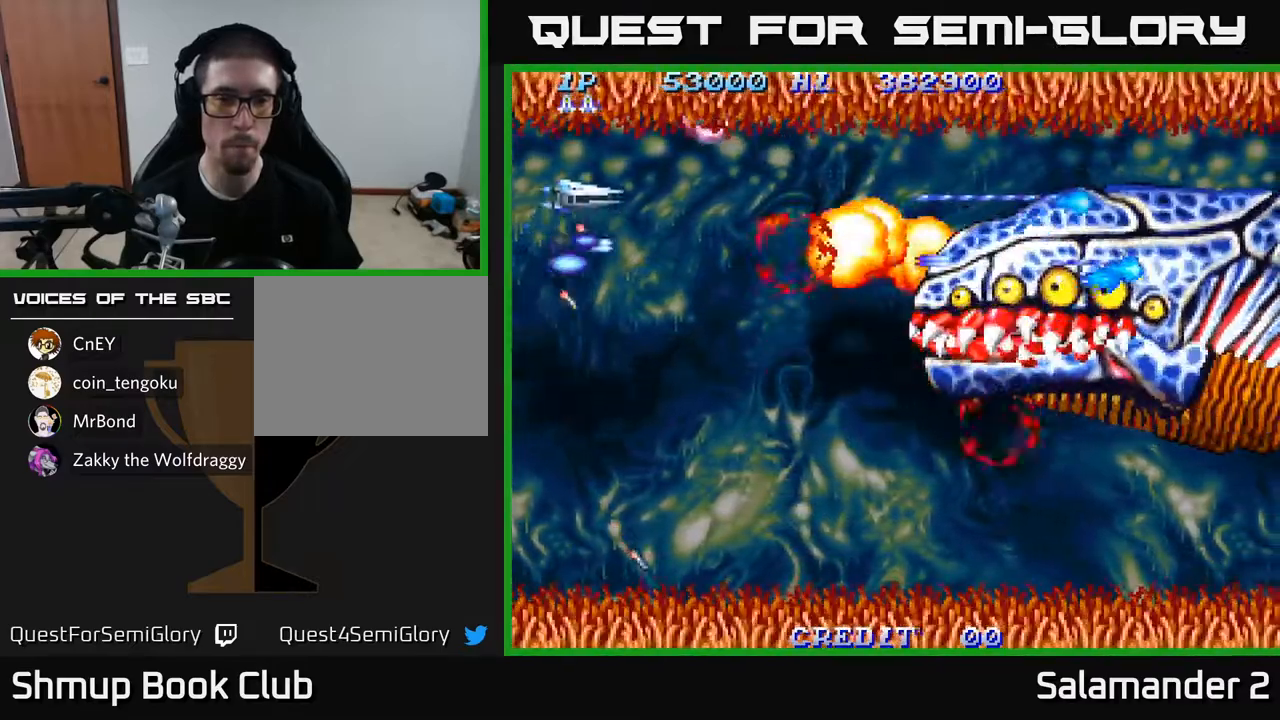
{"buttons": ["A", "DPAD_DOWN", "DPAD_RIGHT"], "left_stick": "center", "right_stick": "center", "events": [[117, "DPAD_LEFT", "down"], [183, "DPAD_UP", "up"], [217, "DPAD_DOWN", "down"], [283, "DPAD_LEFT", "up"], [417, "DPAD_RIGHT", "down"]]}
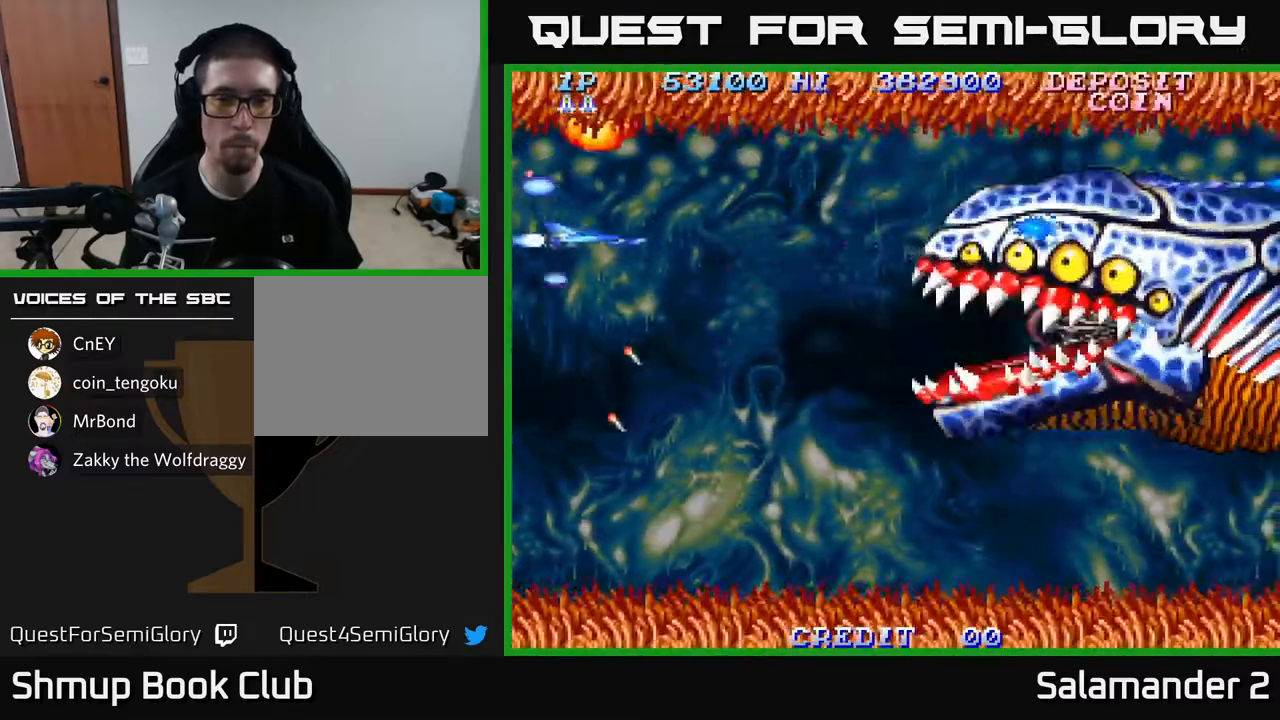
{"buttons": ["A", "DPAD_RIGHT"], "left_stick": "center", "right_stick": "center", "events": [[317, "DPAD_DOWN", "up"]]}
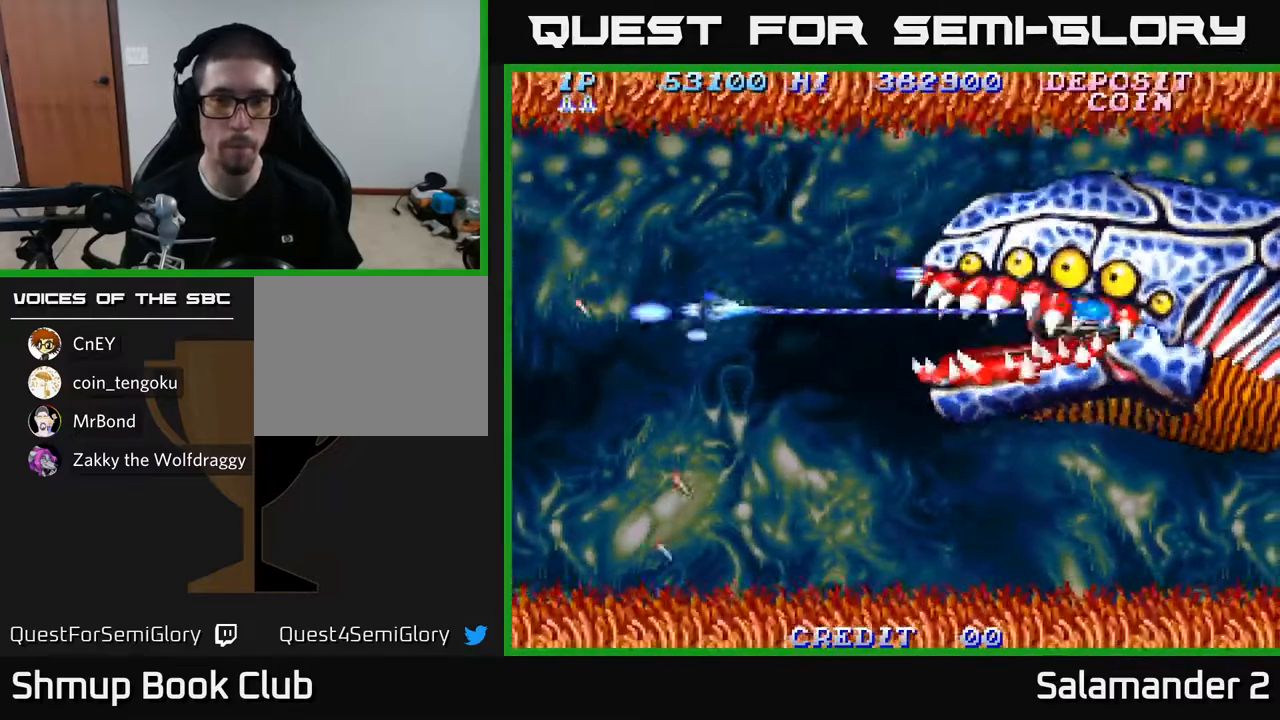
{"buttons": ["A"], "left_stick": "center", "right_stick": "center", "events": [[467, "DPAD_RIGHT", "up"]]}
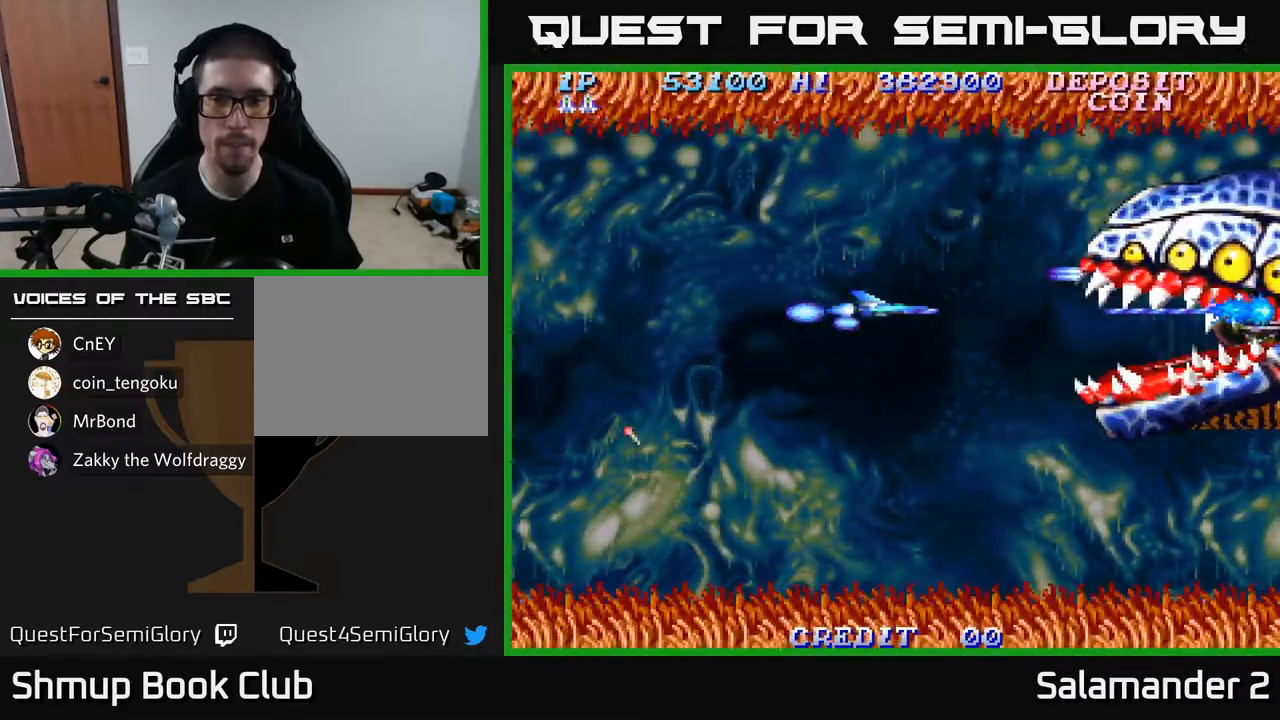
{"buttons": ["A", "DPAD_LEFT"], "left_stick": "center", "right_stick": "center", "events": [[200, "DPAD_LEFT", "down"]]}
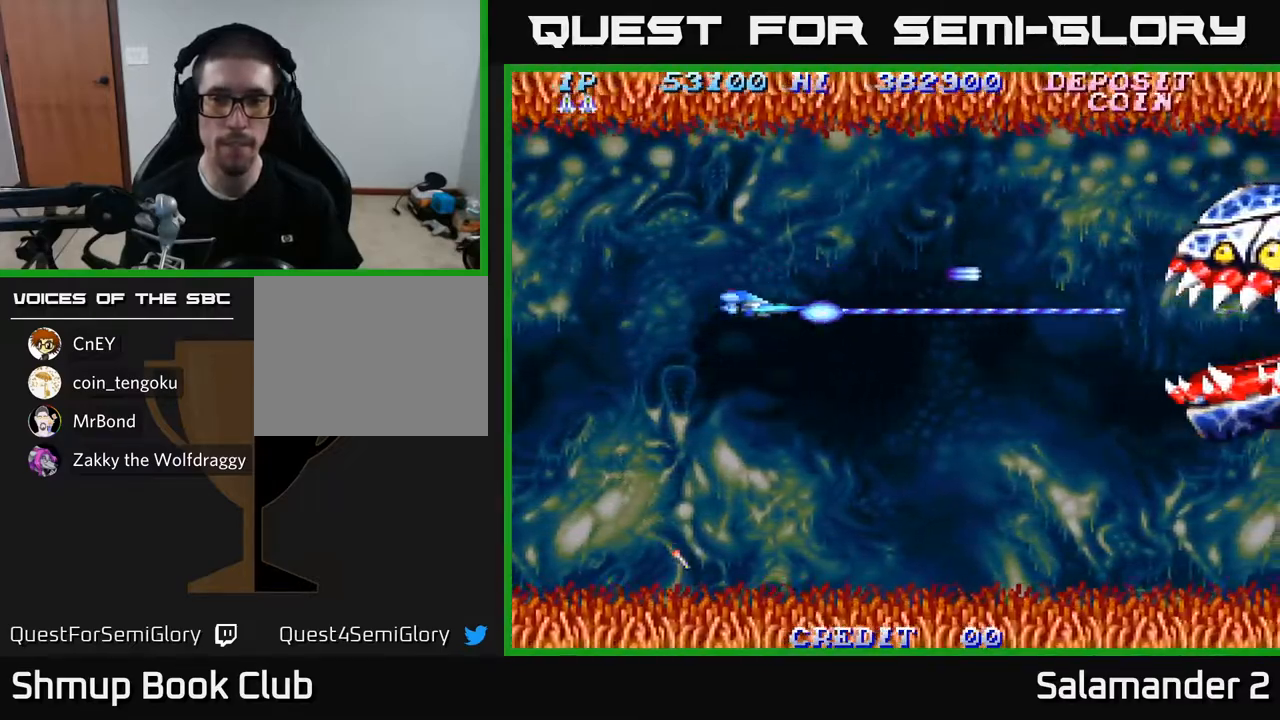
{"buttons": ["A", "DPAD_DOWN", "DPAD_LEFT"], "left_stick": "center", "right_stick": "center", "events": [[100, "DPAD_LEFT", "up"], [283, "DPAD_DOWN", "down"], [317, "DPAD_LEFT", "down"], [367, "DPAD_LEFT", "up"], [467, "DPAD_LEFT", "down"]]}
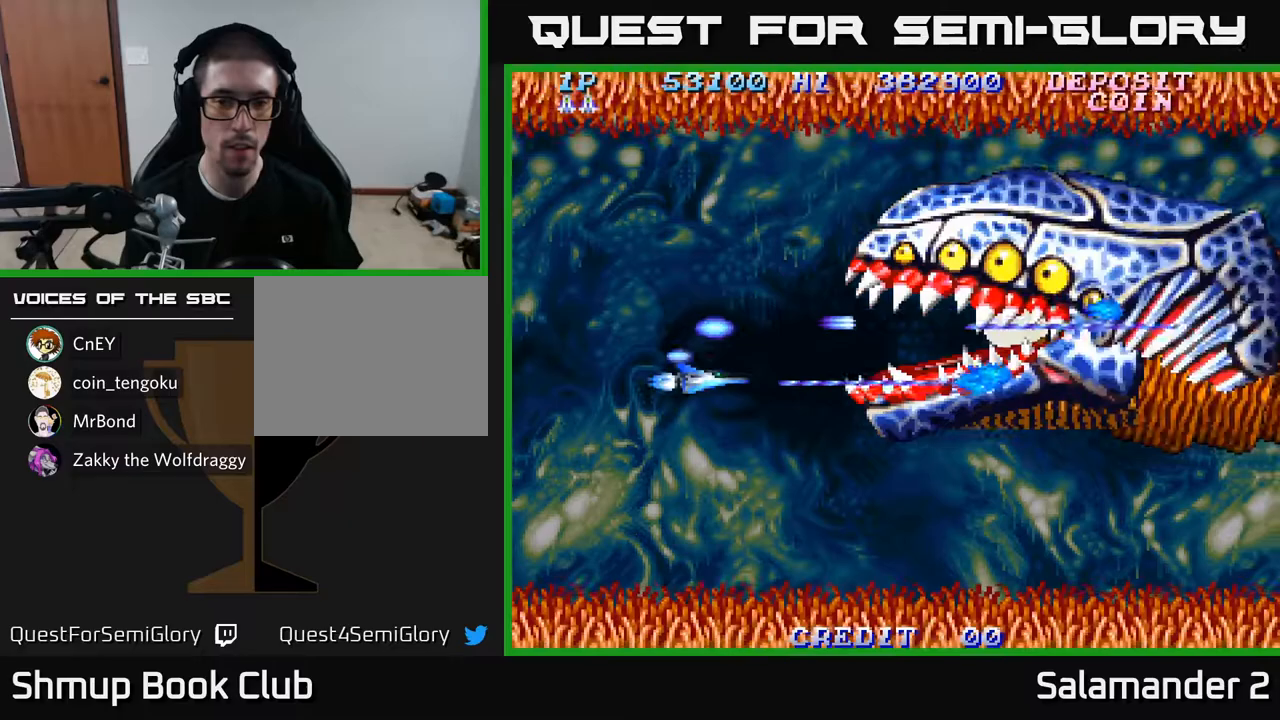
{"buttons": ["A"], "left_stick": "center", "right_stick": "center", "events": [[400, "DPAD_LEFT", "up"], [467, "DPAD_DOWN", "up"]]}
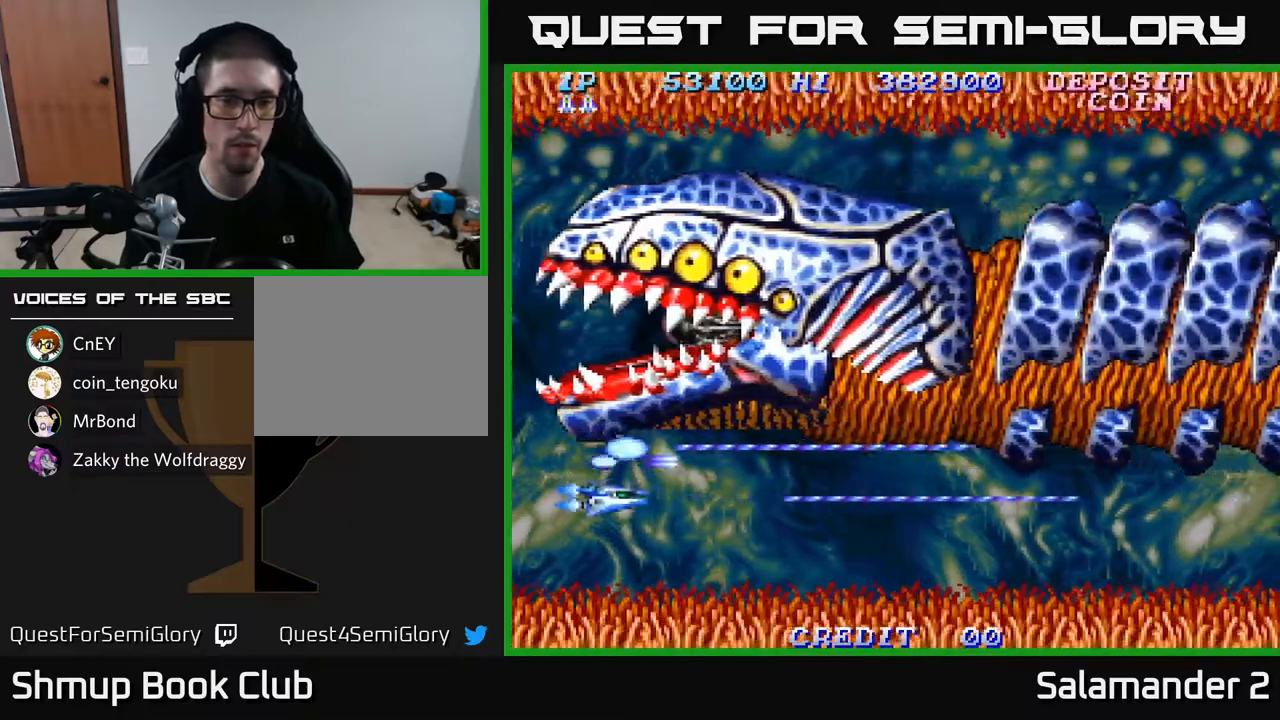
{"buttons": ["A", "DPAD_UP"], "left_stick": "center", "right_stick": "center", "events": [[250, "DPAD_LEFT", "down"], [367, "DPAD_UP", "down"], [467, "DPAD_LEFT", "up"]]}